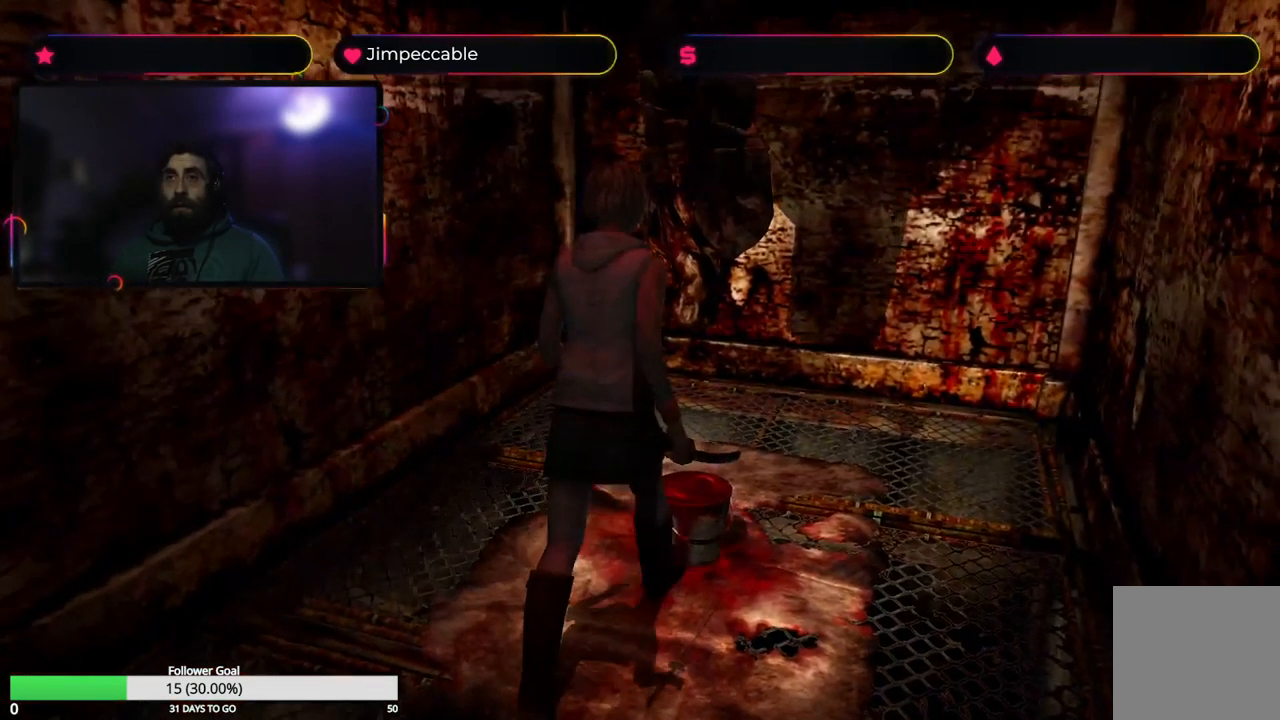
Gameplay with a controller (Xbox layout); each line is a JSON object with the inputs held at the frame after it. "events" lists button and stick changes between this image and that frame as [ms after this image, input, new state], when the widget could be followed in between.
{"buttons": ["A"], "left_stick": "center", "right_stick": "center", "events": [[16, "A", "down"], [83, "left_stick", "center"], [150, "A", "up"], [450, "A", "down"]]}
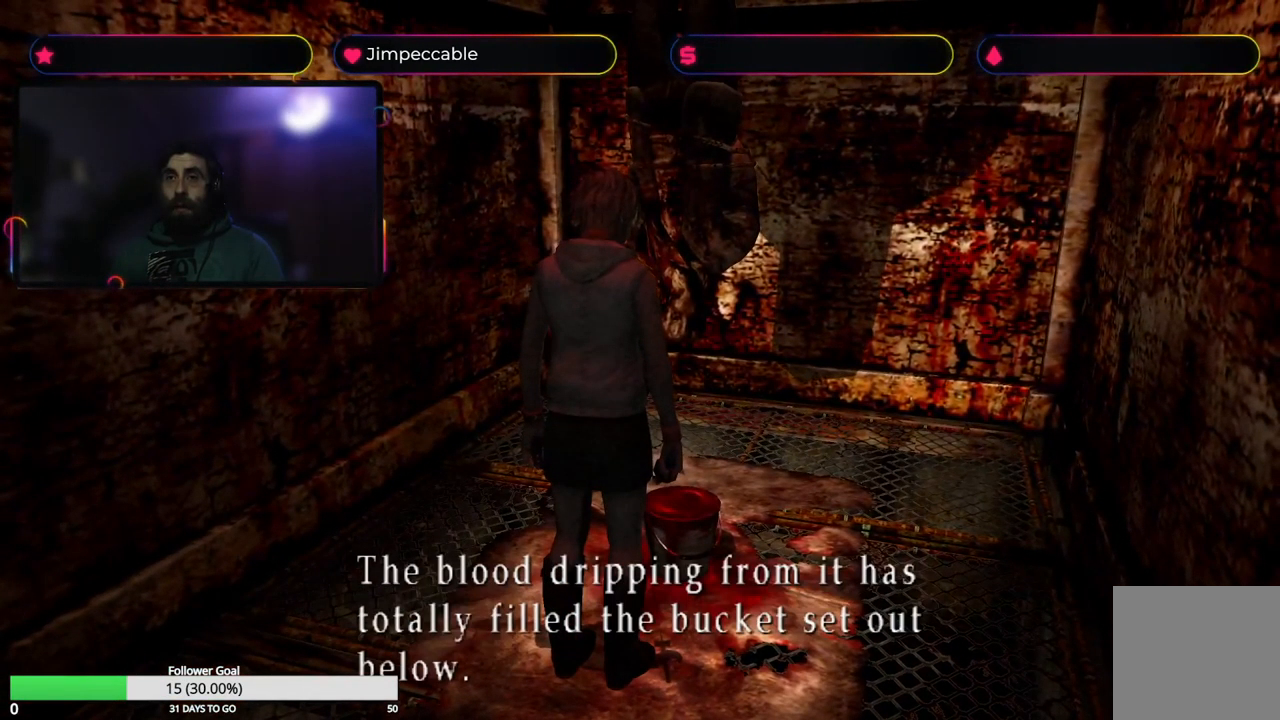
{"buttons": [], "left_stick": "center", "right_stick": "center", "events": [[100, "A", "up"], [183, "A", "down"], [300, "A", "up"]]}
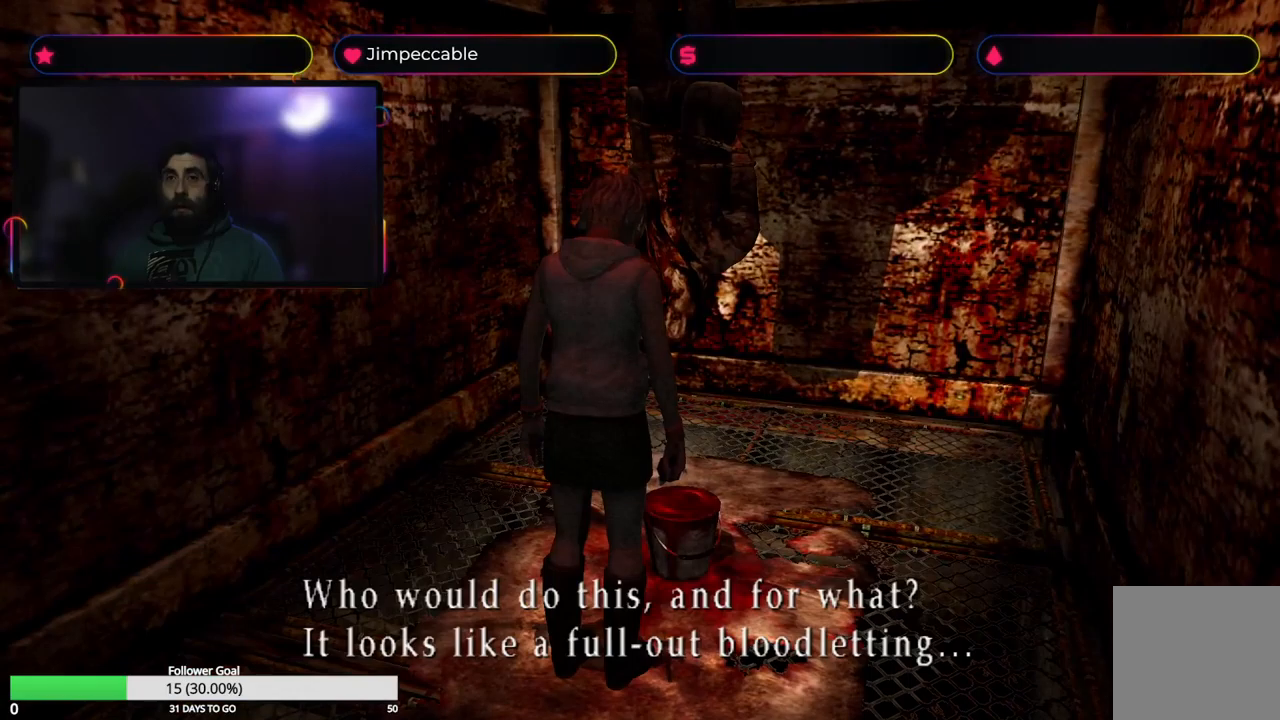
{"buttons": [], "left_stick": "center", "right_stick": "center", "events": [[67, "A", "down"], [200, "A", "up"]]}
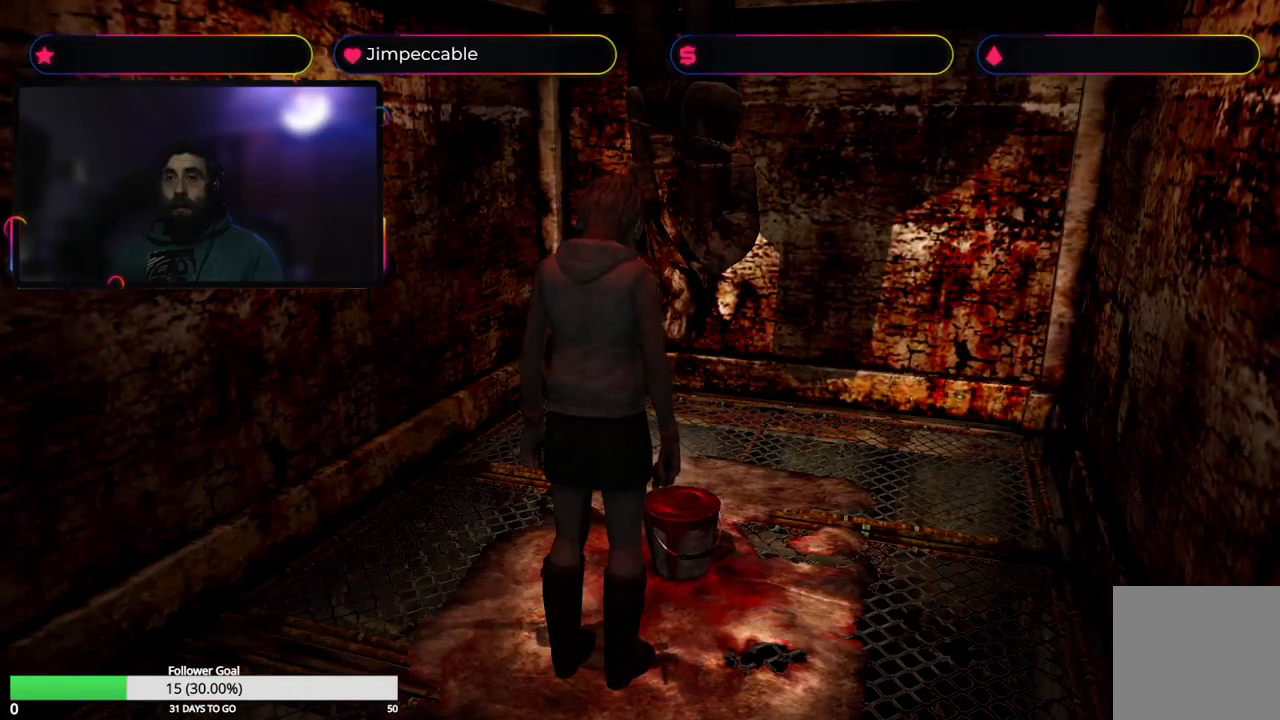
{"buttons": [], "left_stick": "center", "right_stick": "center", "events": [[50, "R1", "down"], [67, "L1", "down"], [183, "L1", "up"], [200, "R1", "up"]]}
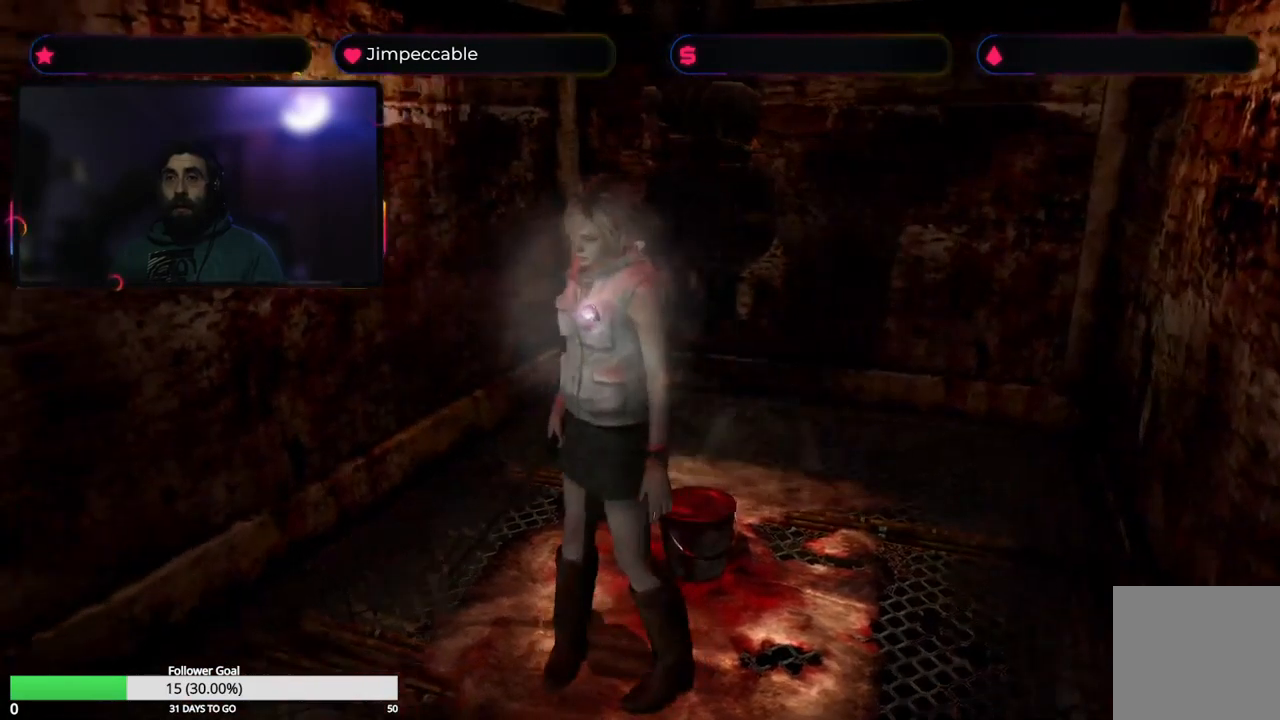
{"buttons": ["X"], "left_stick": "up", "right_stick": "center", "events": [[33, "X", "down"], [117, "left_stick", "up"]]}
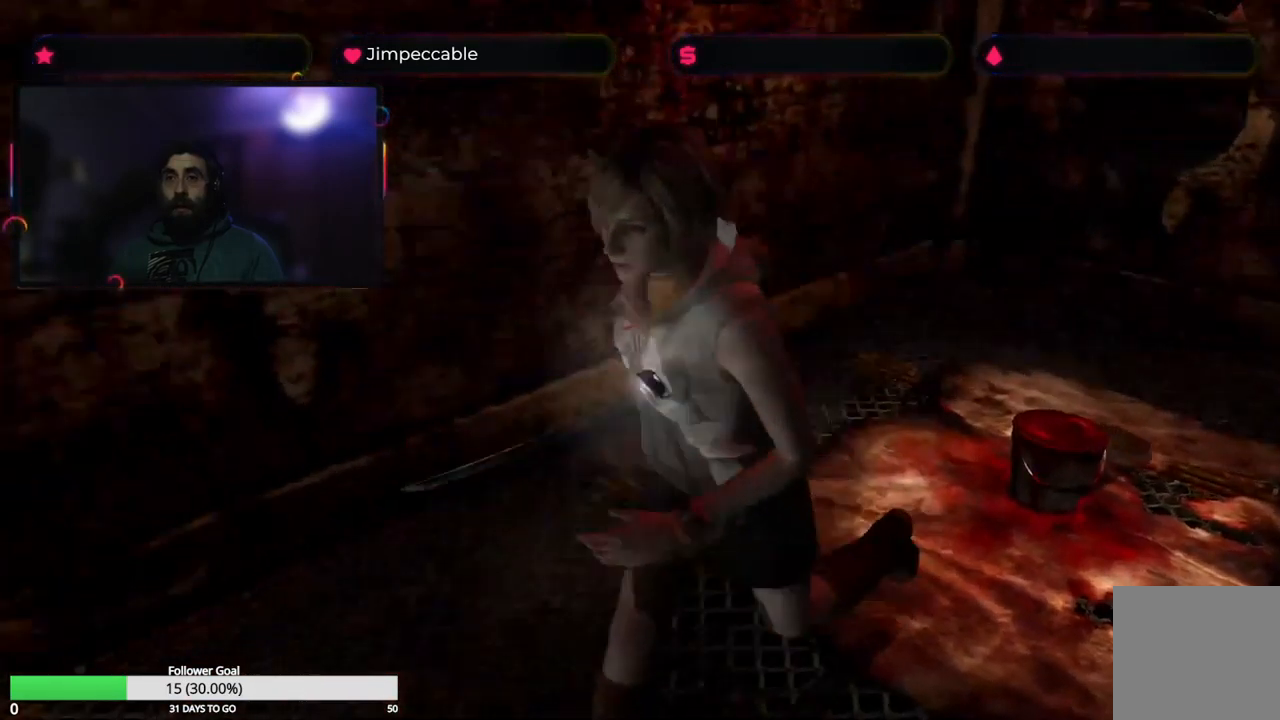
{"buttons": ["A", "X"], "left_stick": "up", "right_stick": "center", "events": [[450, "A", "down"]]}
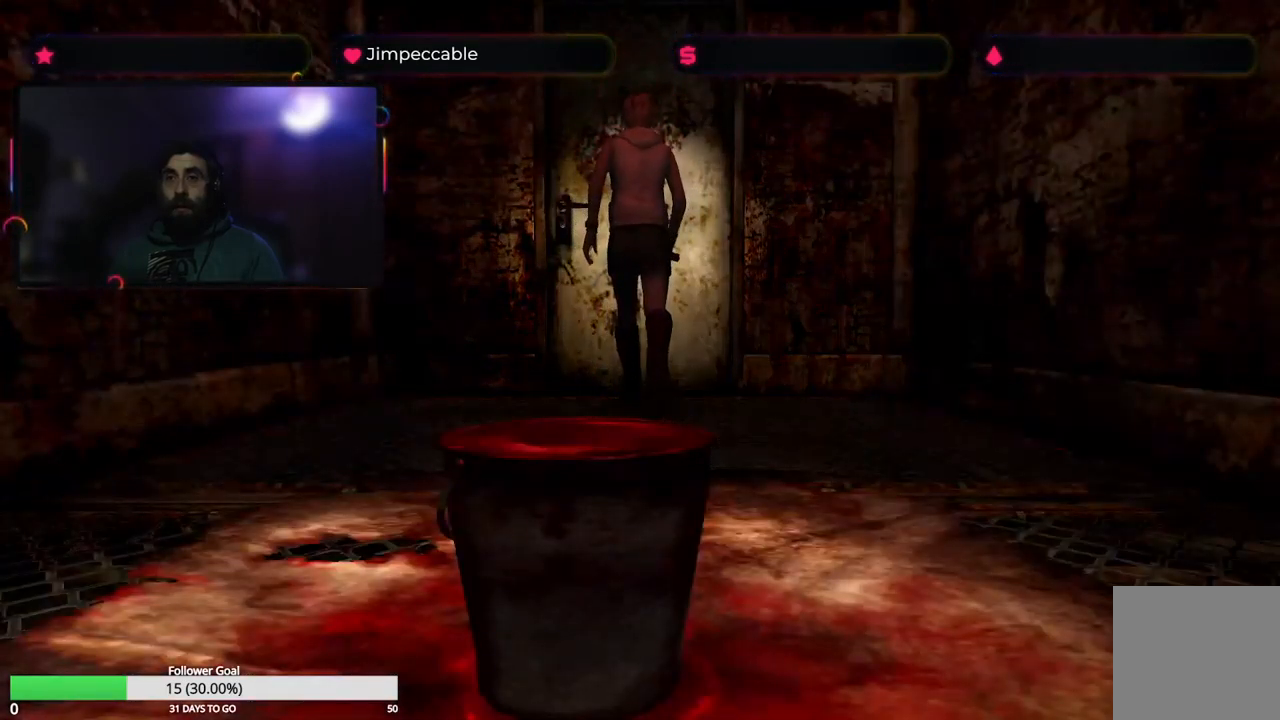
{"buttons": [], "left_stick": "center", "right_stick": "center", "events": [[67, "X", "up"], [133, "A", "up"], [283, "left_stick", "center"]]}
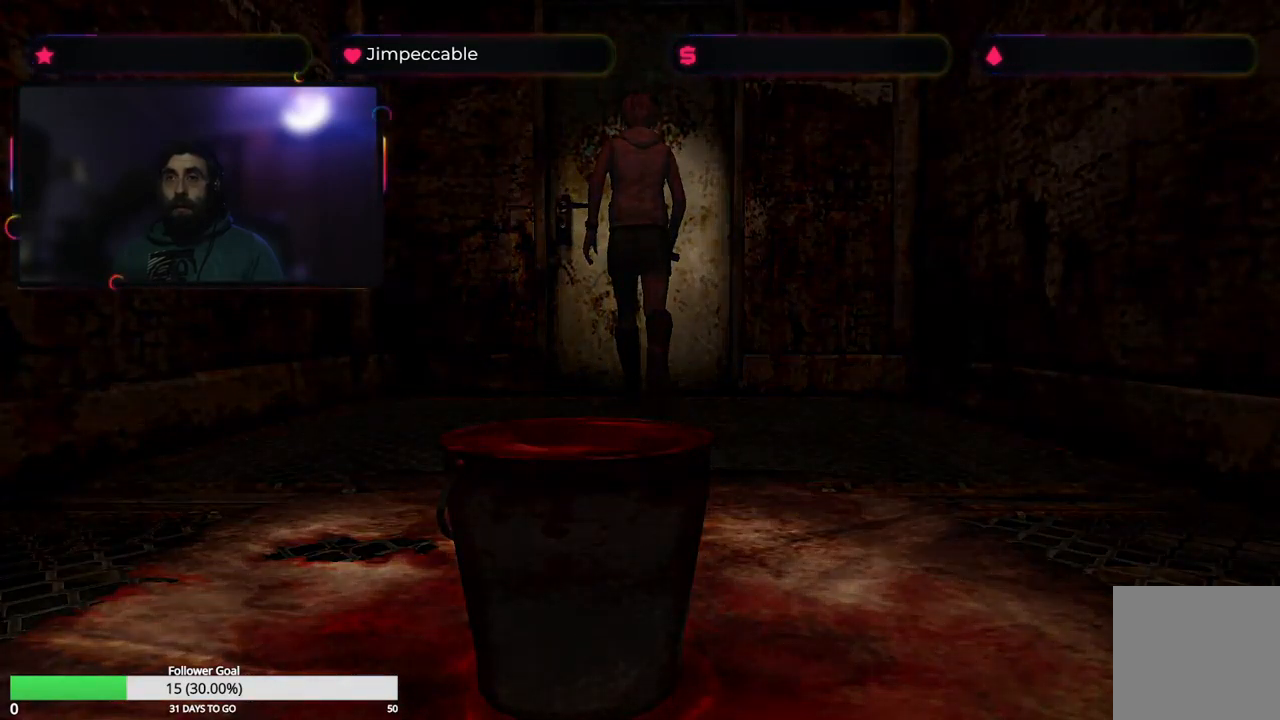
{"buttons": [], "left_stick": "center", "right_stick": "center", "events": []}
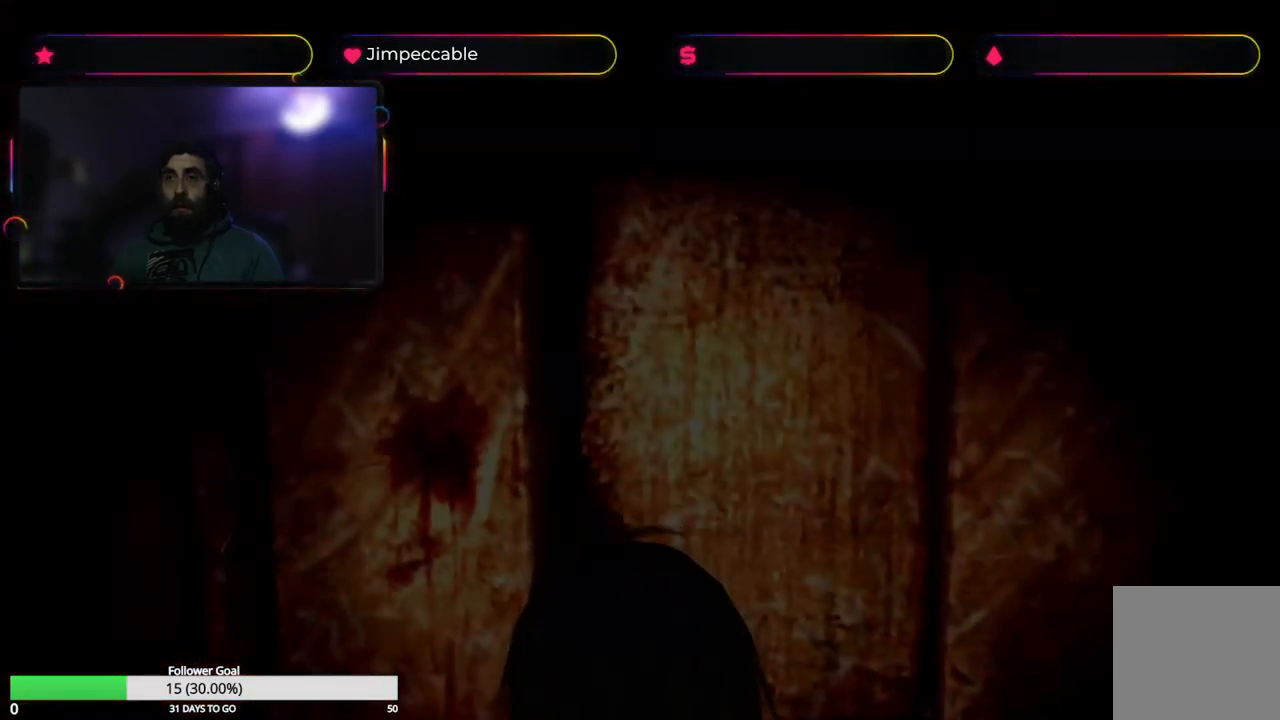
{"buttons": [], "left_stick": "left", "right_stick": "center", "events": [[433, "left_stick", "left"]]}
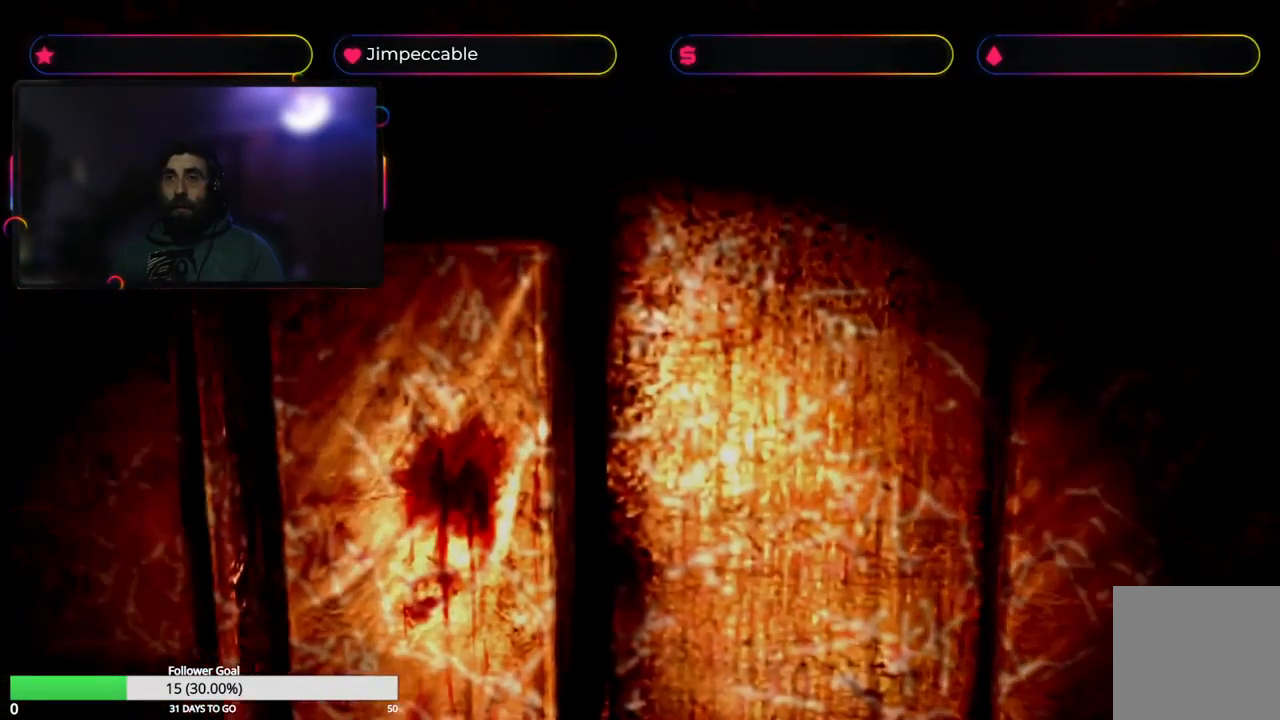
{"buttons": [], "left_stick": "up", "right_stick": "center", "events": [[233, "left_stick", "up-left"], [400, "left_stick", "up"]]}
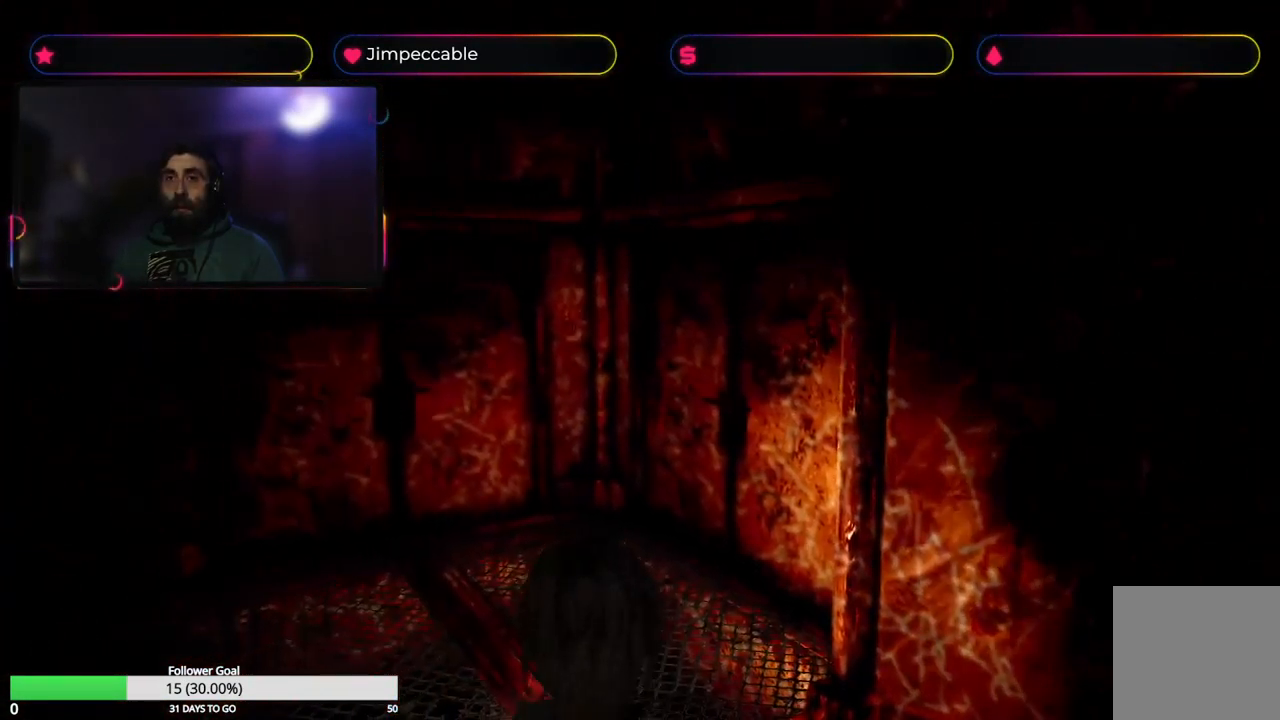
{"buttons": ["X"], "left_stick": "up-left", "right_stick": "center", "events": [[33, "X", "down"], [333, "left_stick", "up-left"]]}
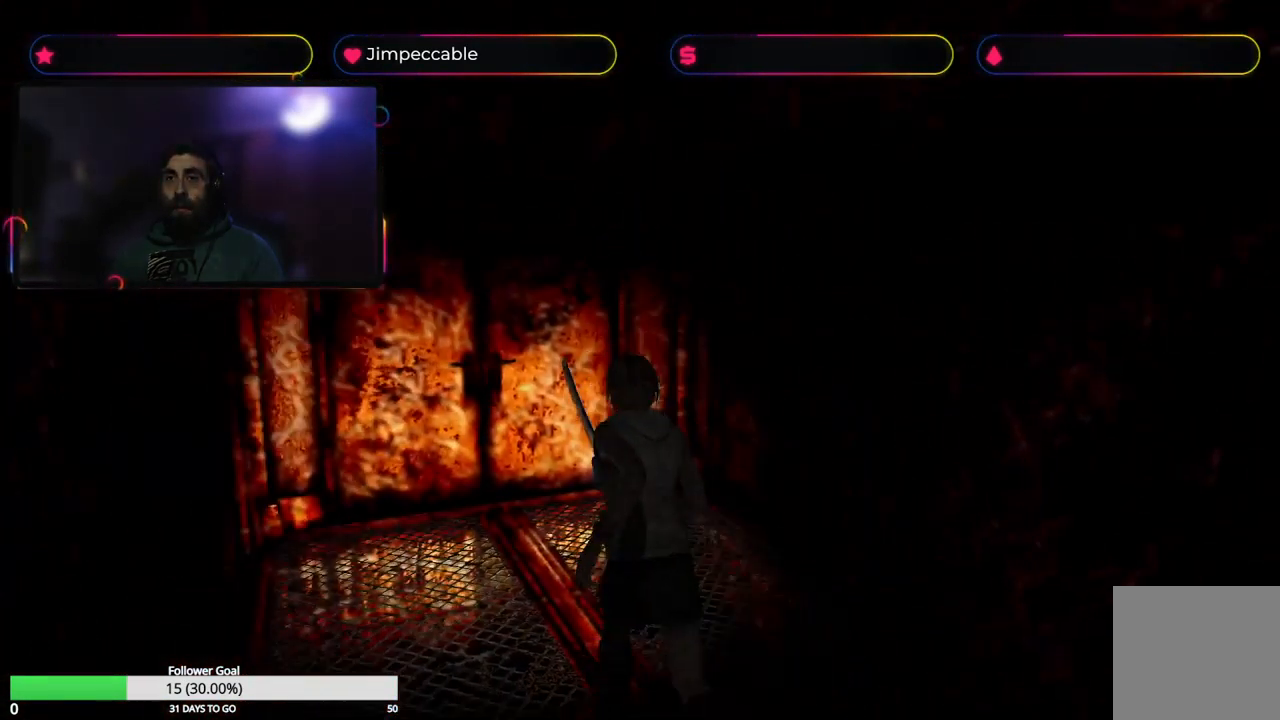
{"buttons": ["X"], "left_stick": "up", "right_stick": "center", "events": [[183, "left_stick", "up"]]}
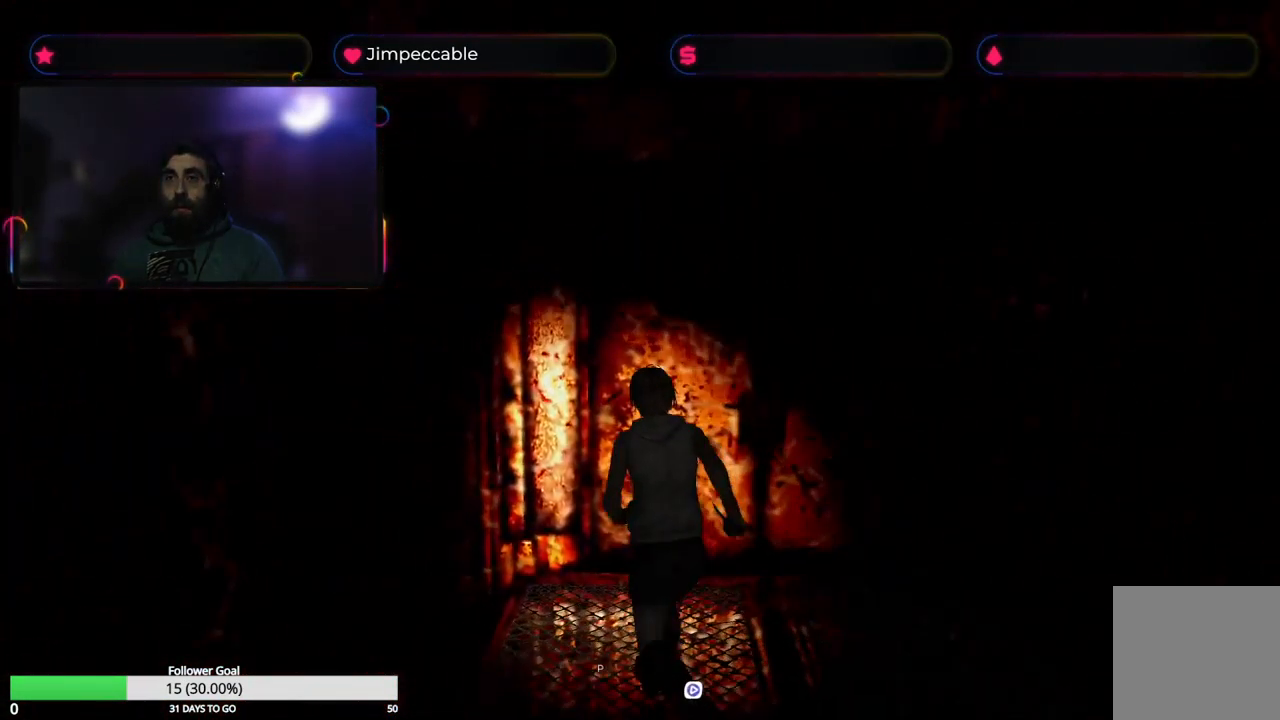
{"buttons": [], "left_stick": "up-right", "right_stick": "center", "events": [[216, "left_stick", "up-right"], [349, "X", "up"], [366, "A", "down"], [466, "A", "up"]]}
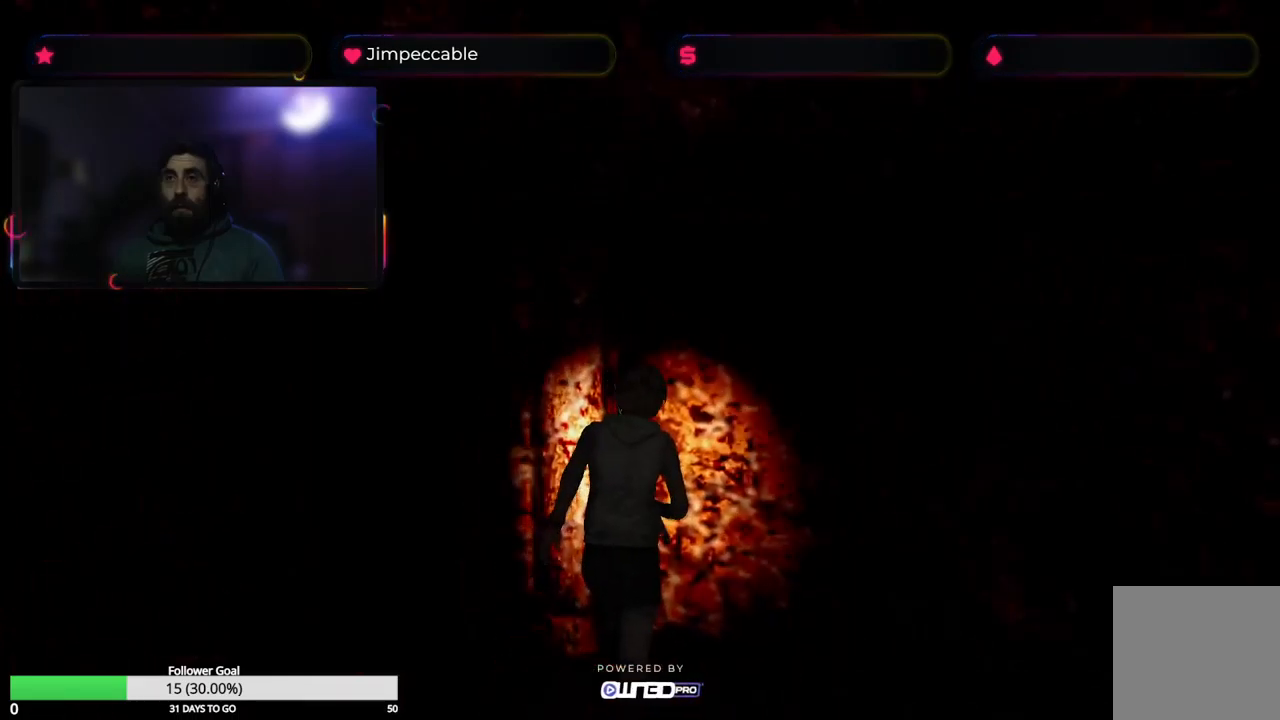
{"buttons": [], "left_stick": "center", "right_stick": "center", "events": [[50, "left_stick", "up"], [400, "left_stick", "center"]]}
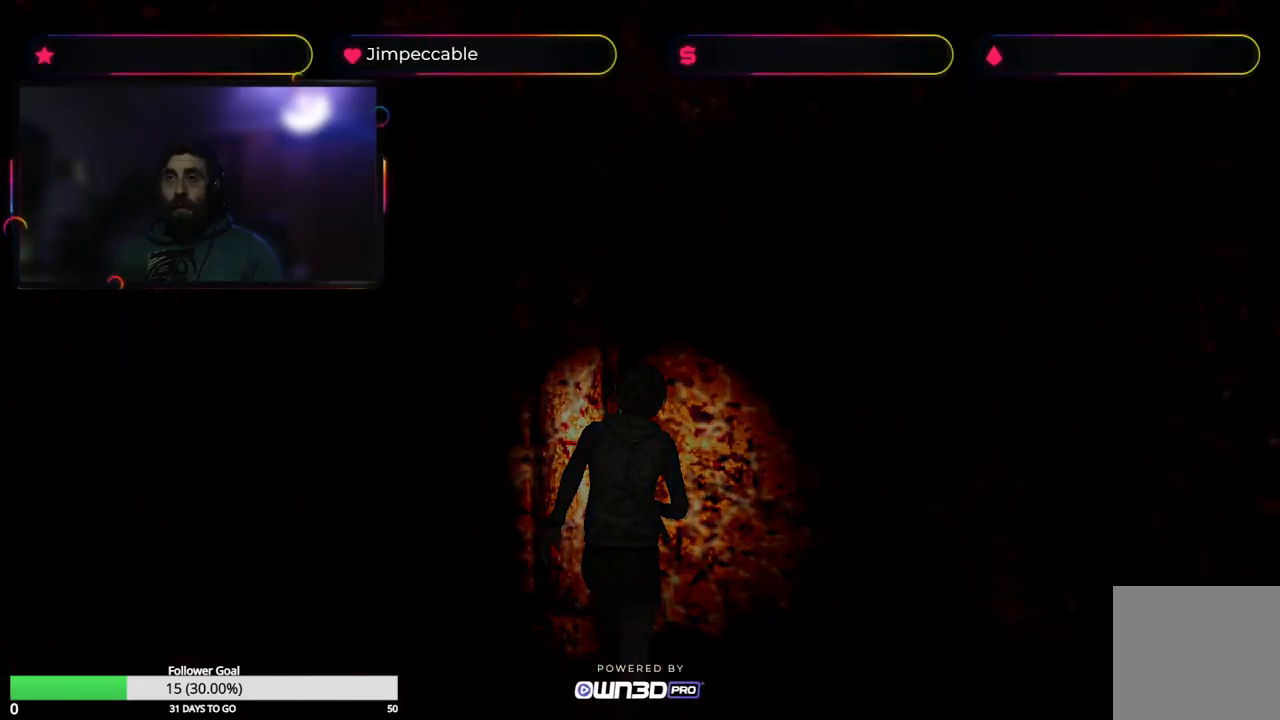
{"buttons": [], "left_stick": "center", "right_stick": "center", "events": []}
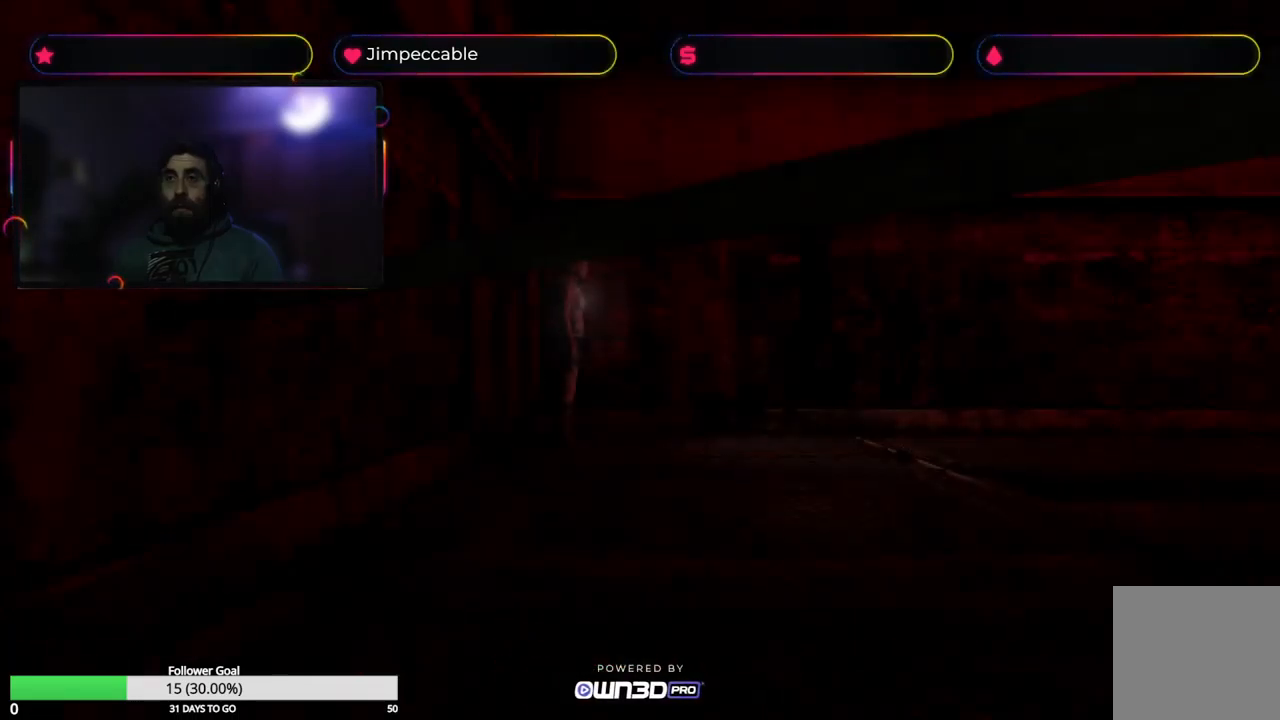
{"buttons": ["X"], "left_stick": "right", "right_stick": "center", "events": [[434, "left_stick", "right"], [484, "X", "down"]]}
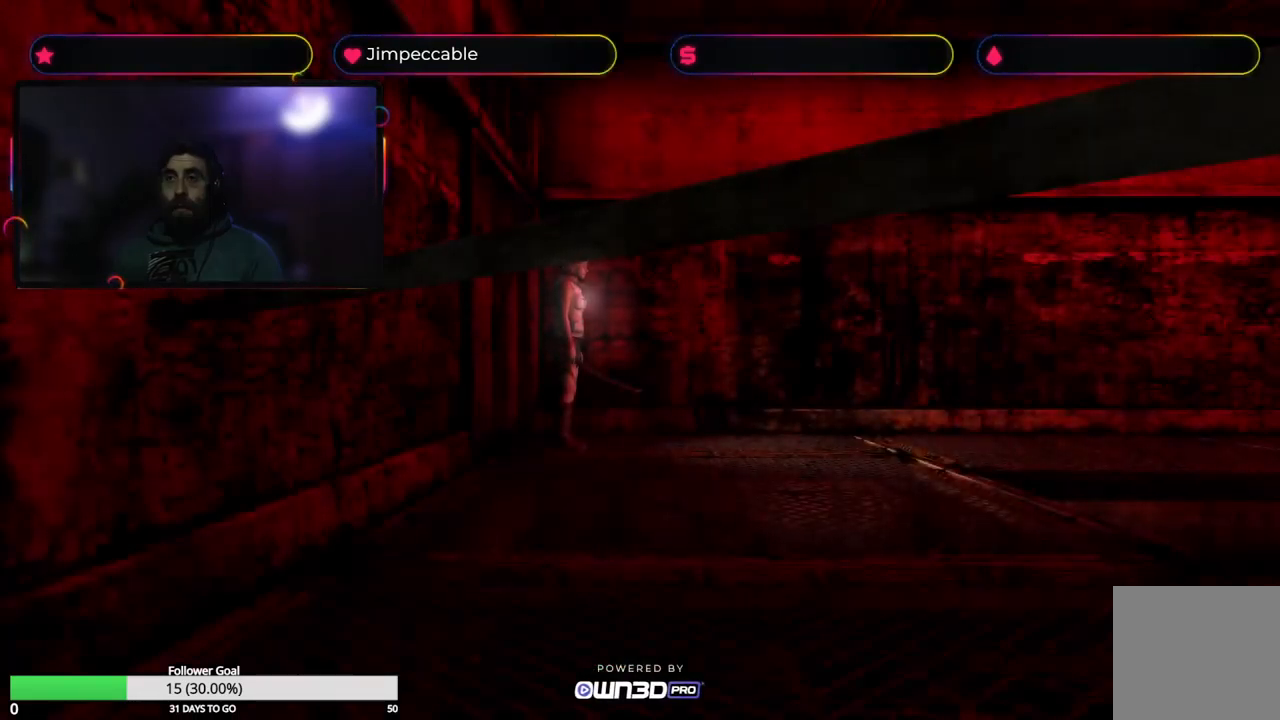
{"buttons": ["X"], "left_stick": "up", "right_stick": "center", "events": [[117, "left_stick", "up-right"], [334, "left_stick", "up"]]}
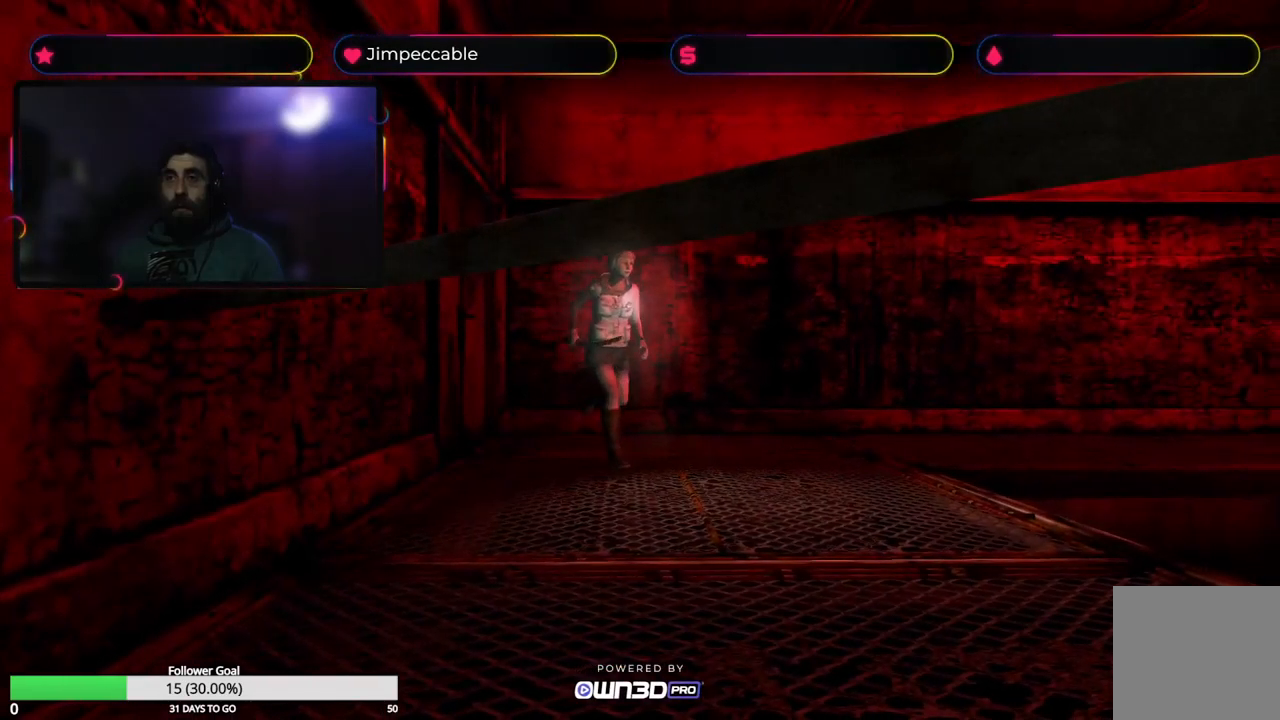
{"buttons": ["X"], "left_stick": "up", "right_stick": "center", "events": [[217, "left_stick", "up-right"], [467, "left_stick", "up"]]}
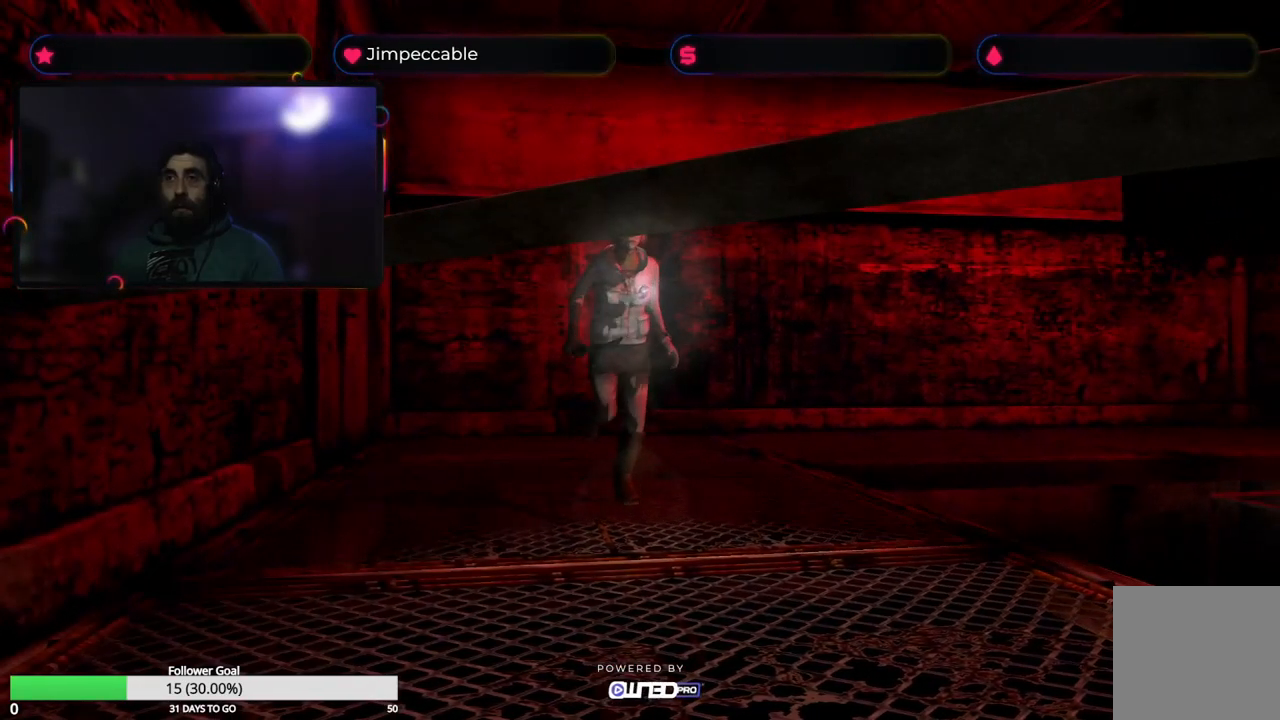
{"buttons": ["X"], "left_stick": "up", "right_stick": "center", "events": []}
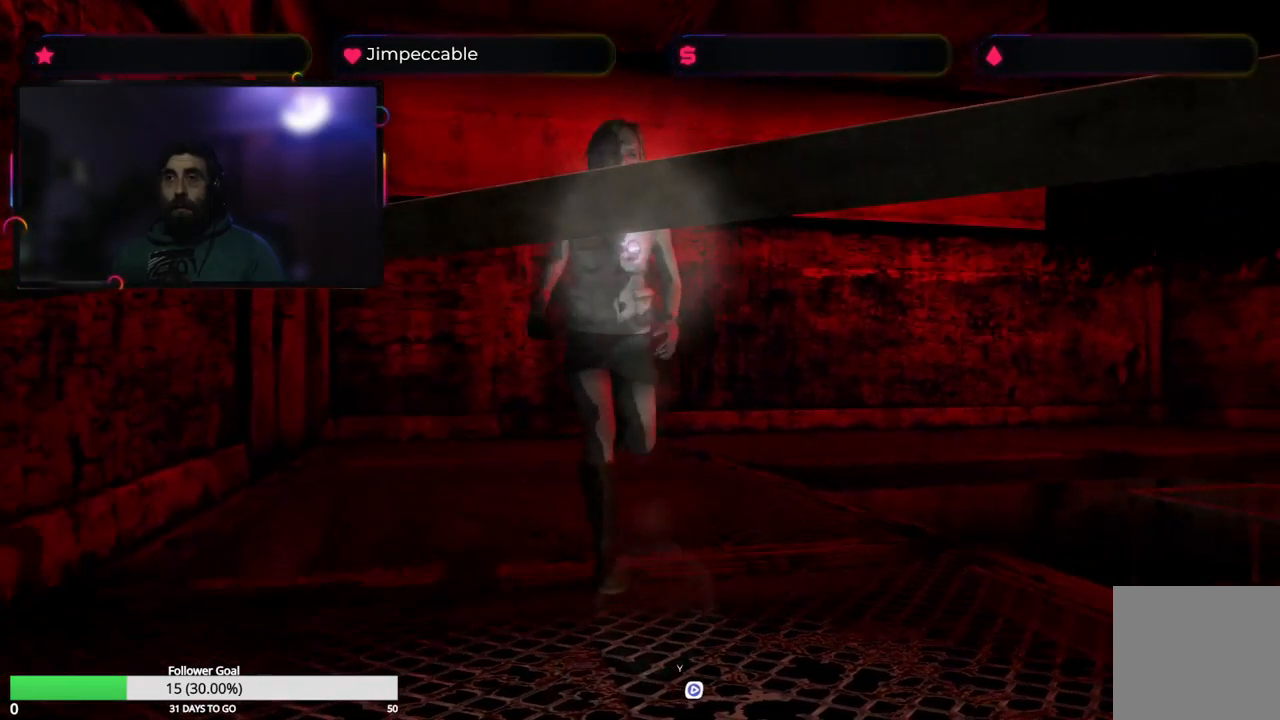
{"buttons": ["X"], "left_stick": "up", "right_stick": "center", "events": []}
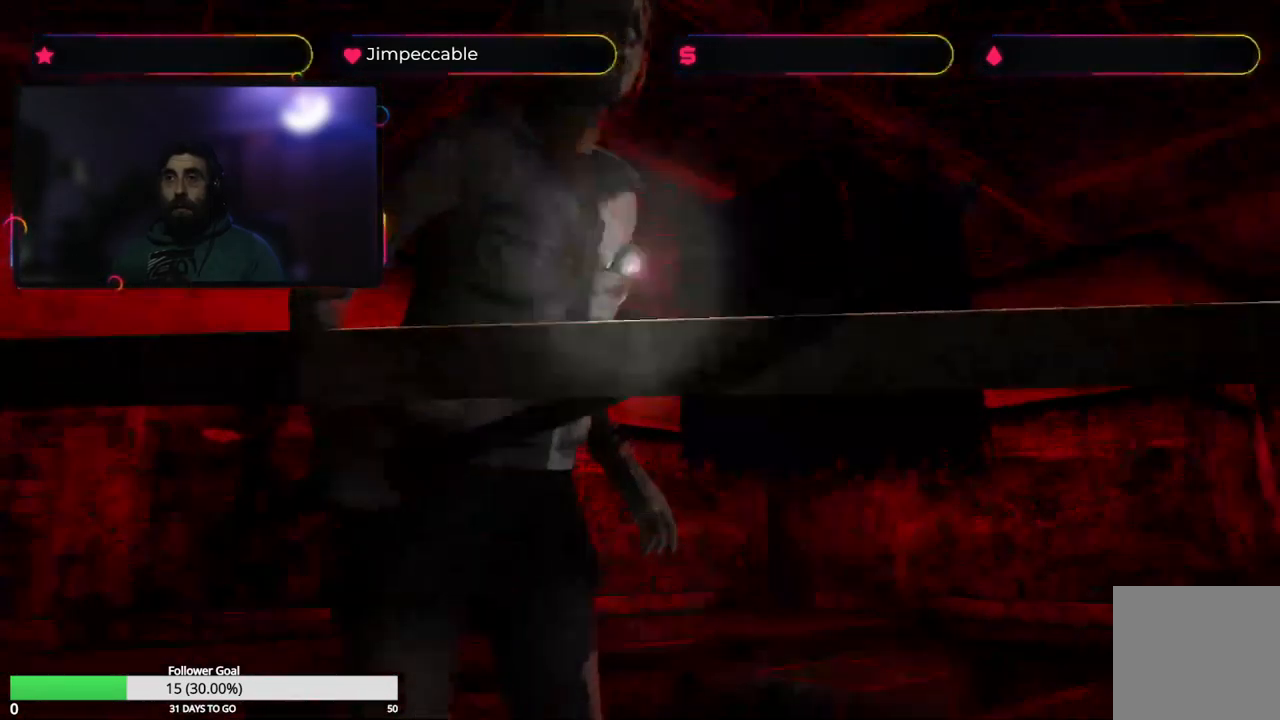
{"buttons": [], "left_stick": "up-left", "right_stick": "center", "events": [[217, "left_stick", "up-left"], [400, "X", "up"]]}
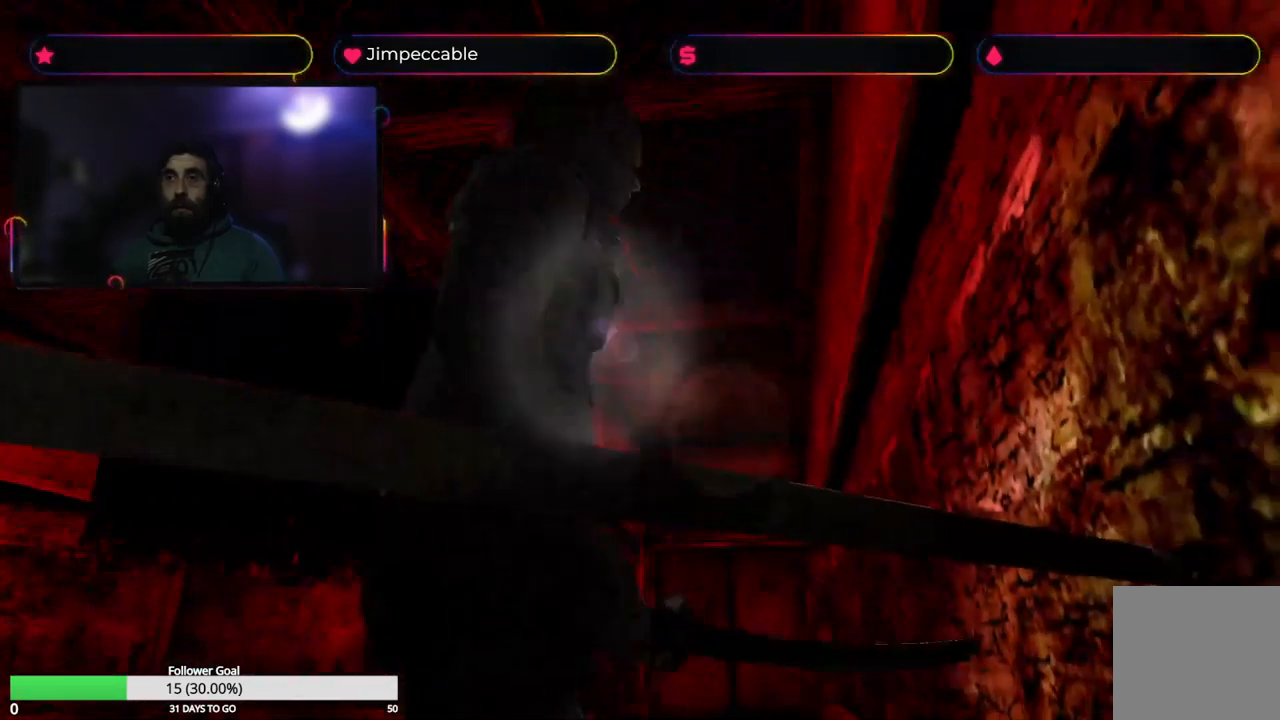
{"buttons": ["X"], "left_stick": "up", "right_stick": "center", "events": [[150, "X", "down"], [350, "left_stick", "up"]]}
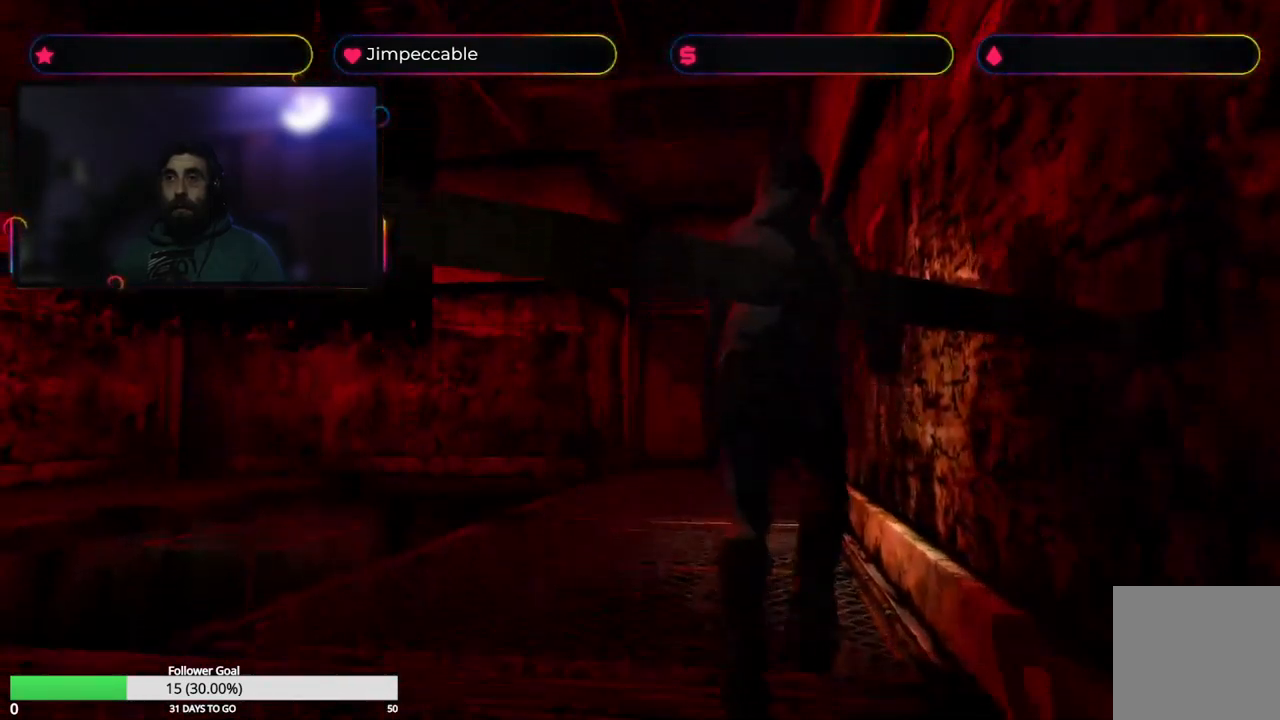
{"buttons": ["X"], "left_stick": "up-left", "right_stick": "center", "events": [[251, "left_stick", "up-left"]]}
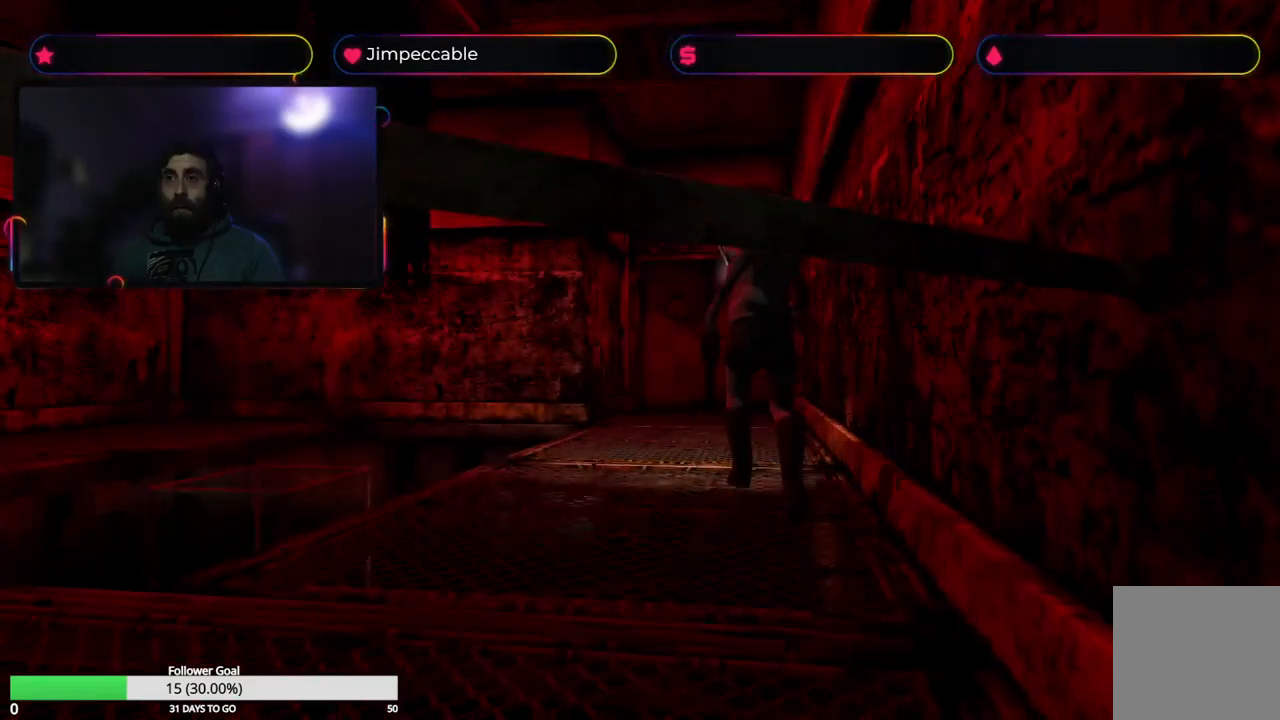
{"buttons": ["X"], "left_stick": "up-right", "right_stick": "center", "events": [[33, "left_stick", "up"], [466, "left_stick", "up-right"]]}
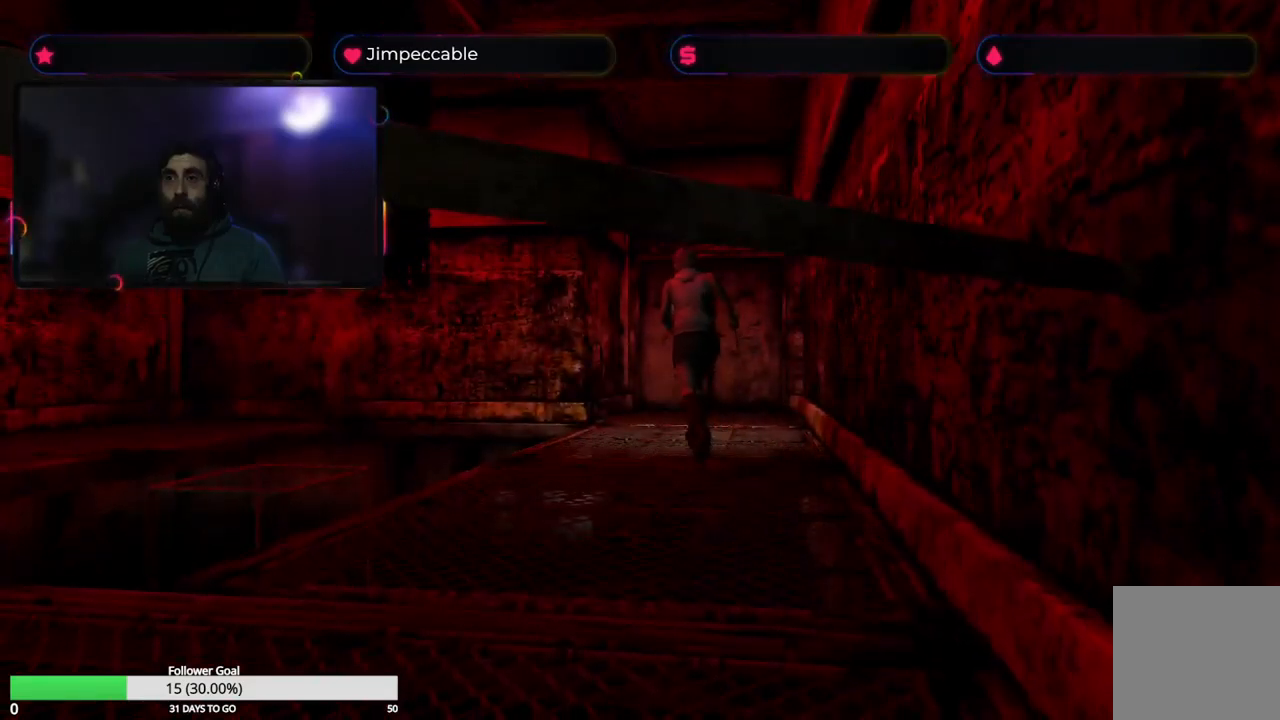
{"buttons": ["X"], "left_stick": "up", "right_stick": "center", "events": [[100, "left_stick", "up"]]}
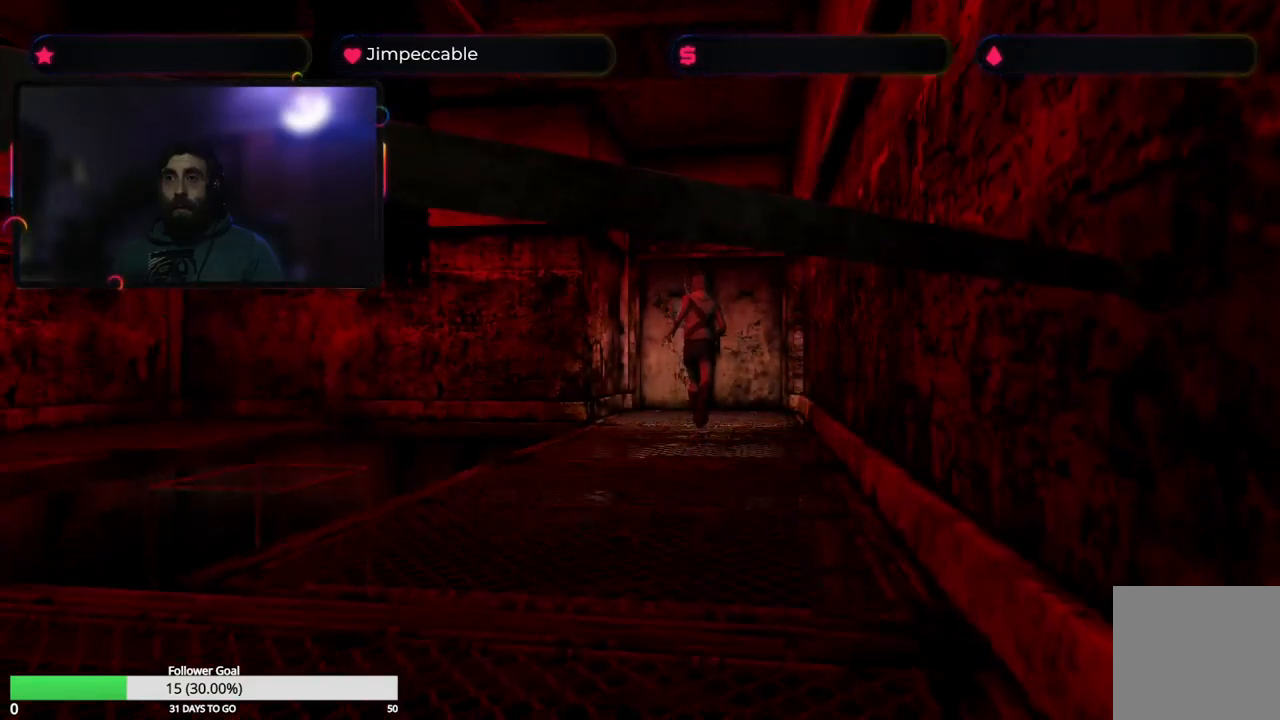
{"buttons": ["X"], "left_stick": "up", "right_stick": "center", "events": []}
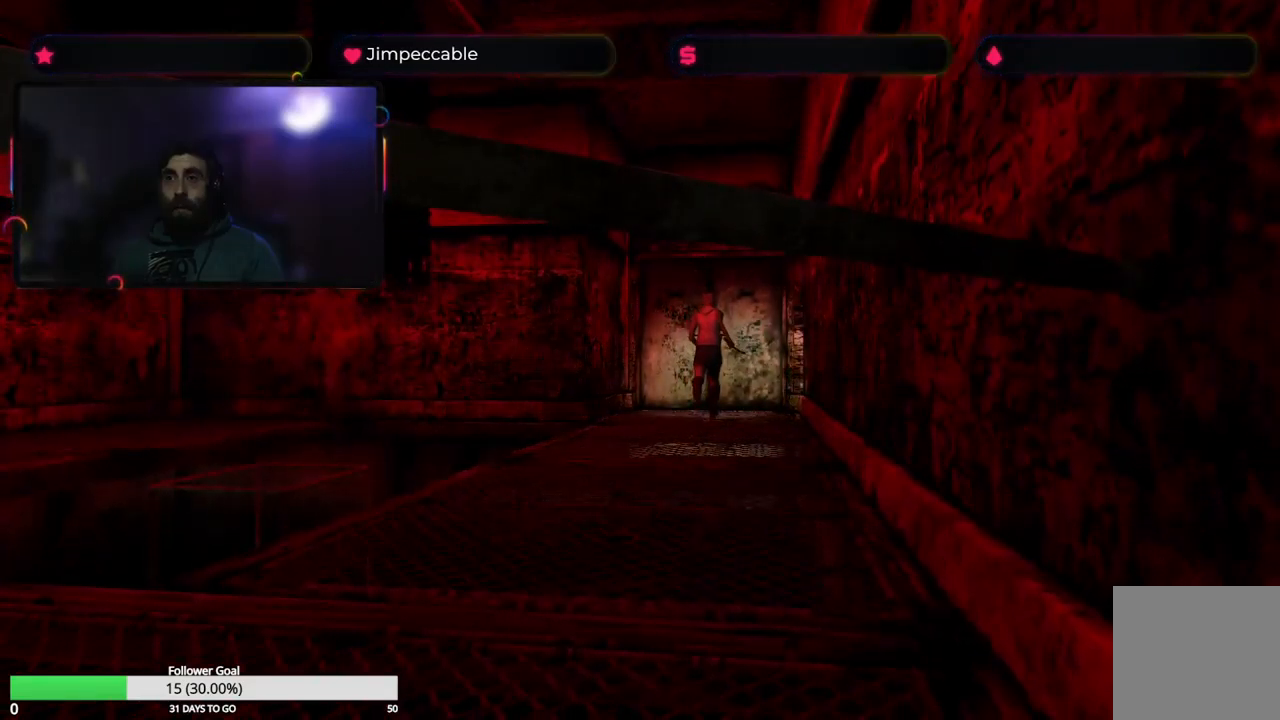
{"buttons": [], "left_stick": "up", "right_stick": "center", "events": [[483, "X", "up"]]}
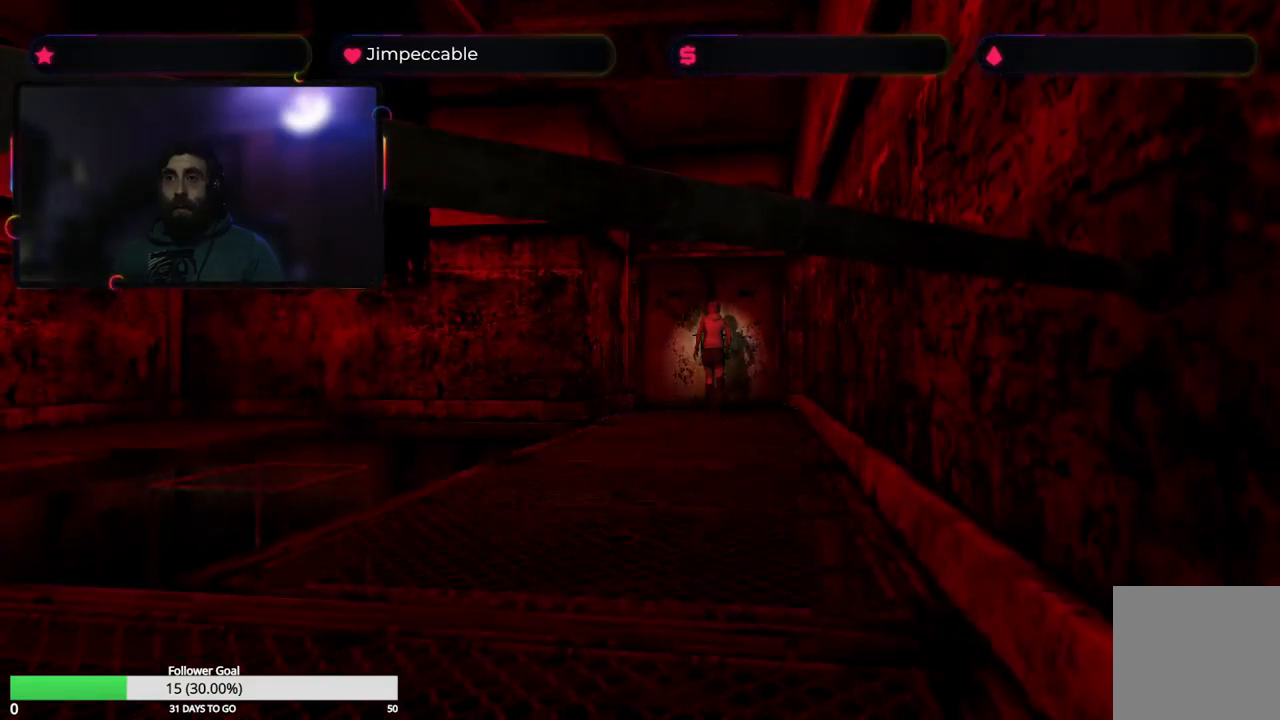
{"buttons": [], "left_stick": "center", "right_stick": "center", "events": [[116, "Y", "down"], [166, "left_stick", "center"], [300, "Y", "up"]]}